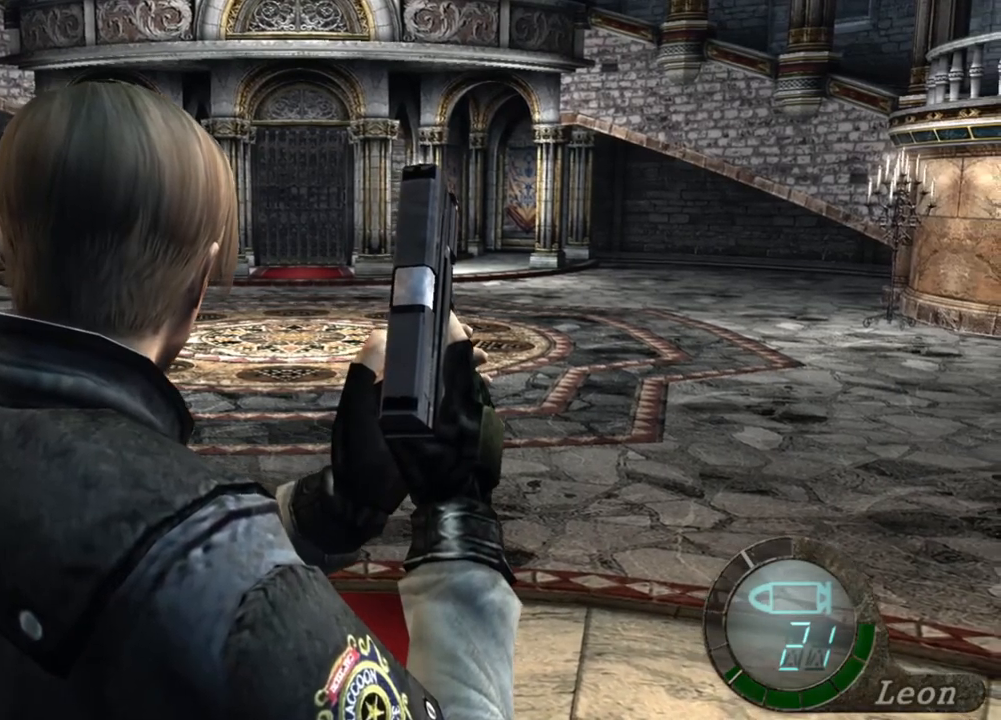
Gameplay with keyboard and mouse; each line is a JSON object with the keys and mouse buttons held at the frame after it. "events" lists presses ("down") and releases ("up") of "1", "2", "3", "4", "5", "a", "alt", "b", "c", "ctrl", "d", "e", "f", "g", "q", "r", "s", "shift", "space", "t", "tab", "tilde", "v", "w", "x", "z", "mouse_left", "mouse_wheel", "mouse_right", "mouse_mb4" and "mouse_mb5" between this image and that frame as [ms after this image, input, new state], when the widget could be followed in between. "mouse_left", "mouse_wheel", "mouse_right", "mouse_mb4", "mouse_mb5" = the "left", "wheel", "right", "mb4", "mb5" buttons of the "mouse" list. No other keys are recorded. "wheel" means that the mouse wheel is clicked or scrolled. Mouse movement is not recorded.
{"keys": ["shift", "w"], "mouse": [], "events": [[50, "w", "down"], [350, "shift", "down"]]}
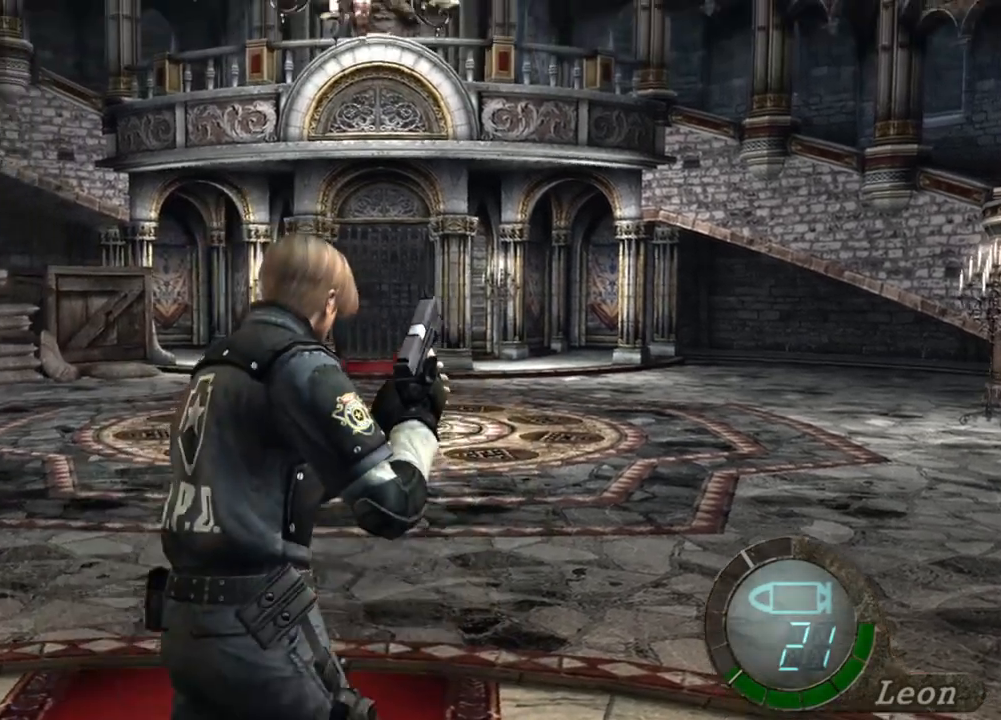
{"keys": [], "mouse": [], "events": [[317, "shift", "up"], [317, "w", "up"]]}
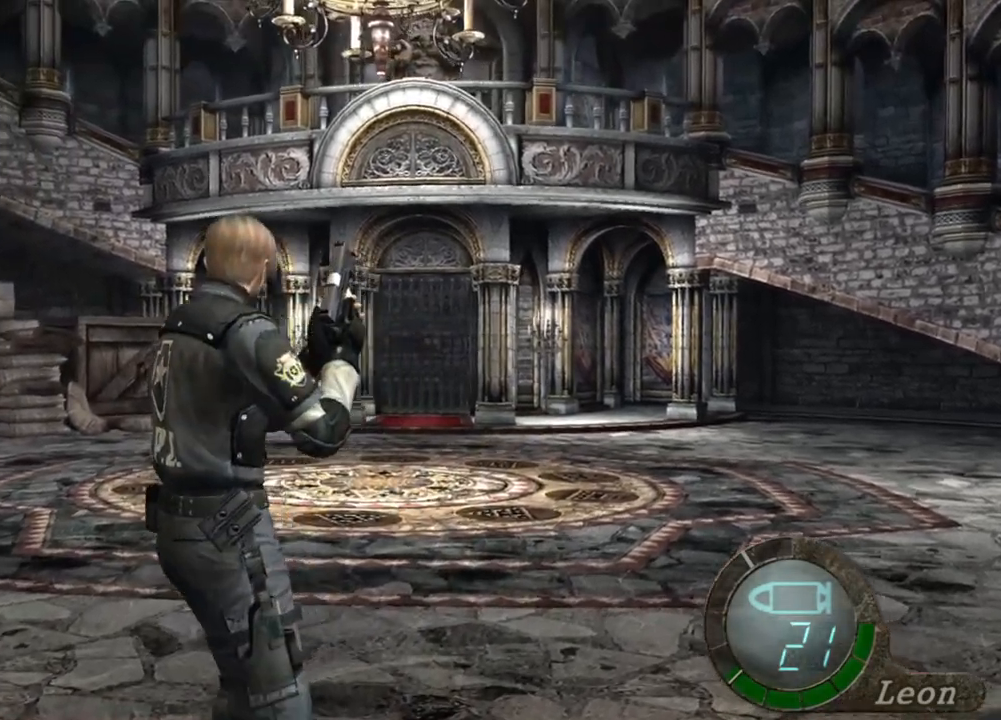
{"keys": [], "mouse": [], "events": [[284, "mouse_right", "down"], [450, "mouse_right", "up"]]}
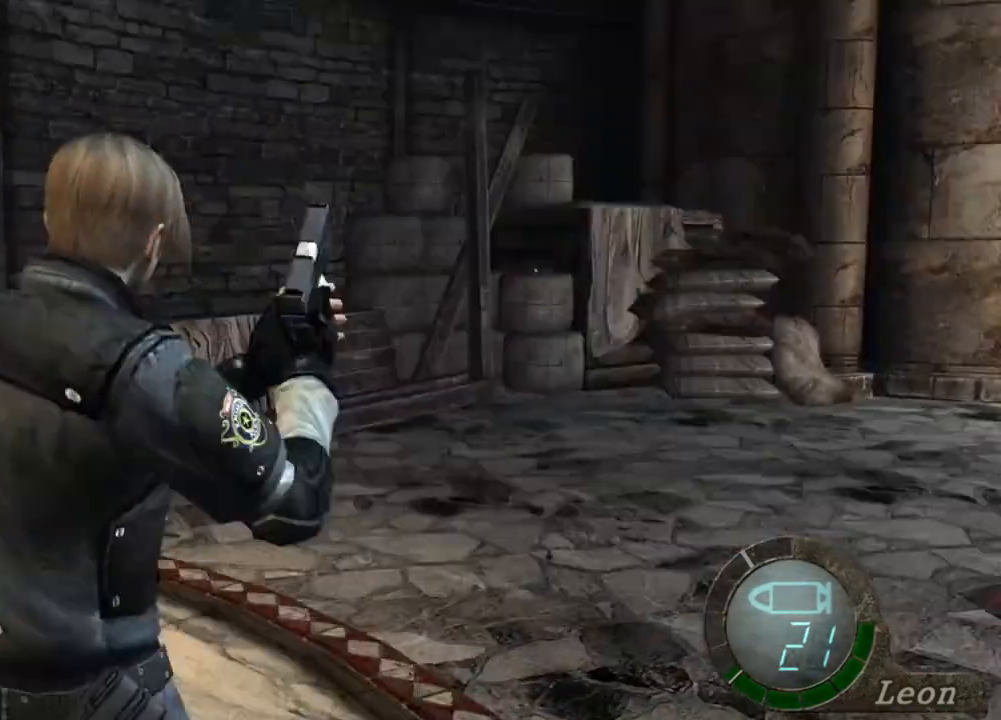
{"keys": ["r"], "mouse": ["right"], "events": [[317, "mouse_right", "down"], [450, "r", "down"]]}
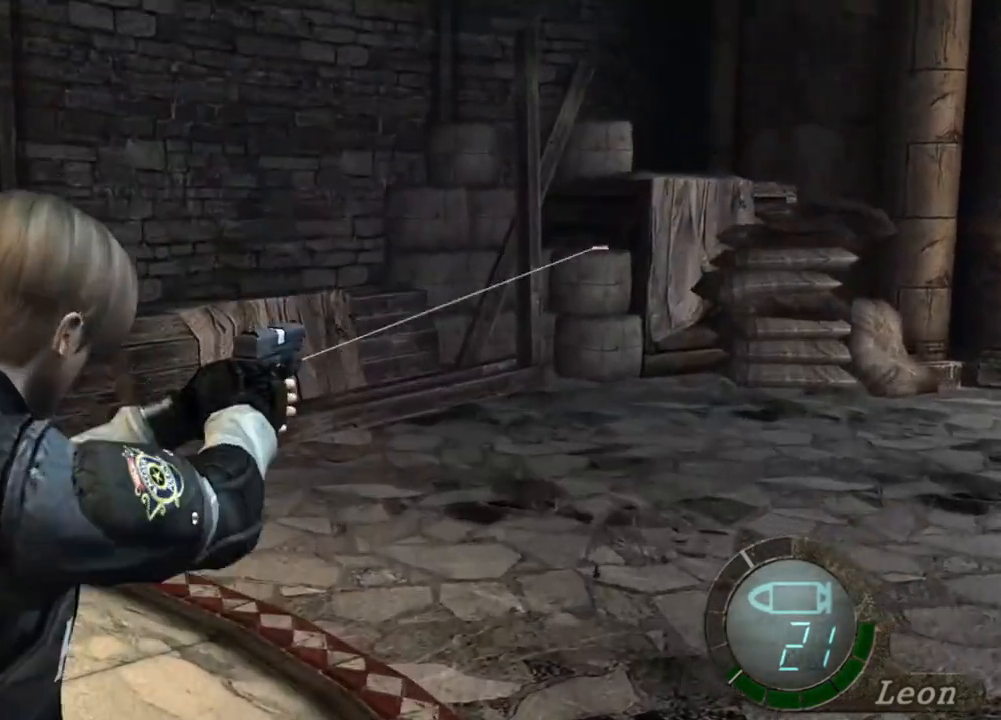
{"keys": ["shift", "w"], "mouse": [], "events": [[17, "r", "up"], [50, "r", "down"], [184, "r", "up"], [284, "mouse_right", "up"], [350, "shift", "down"], [350, "w", "down"]]}
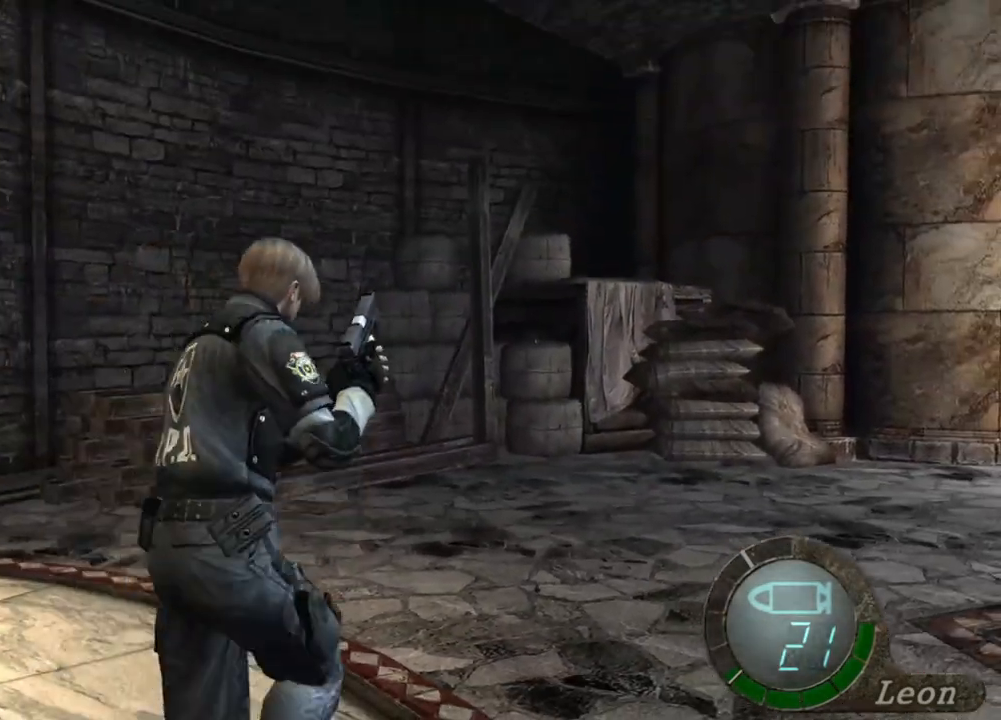
{"keys": ["e", "shift", "w"], "mouse": [], "events": [[317, "e", "down"], [384, "e", "up"], [450, "e", "down"]]}
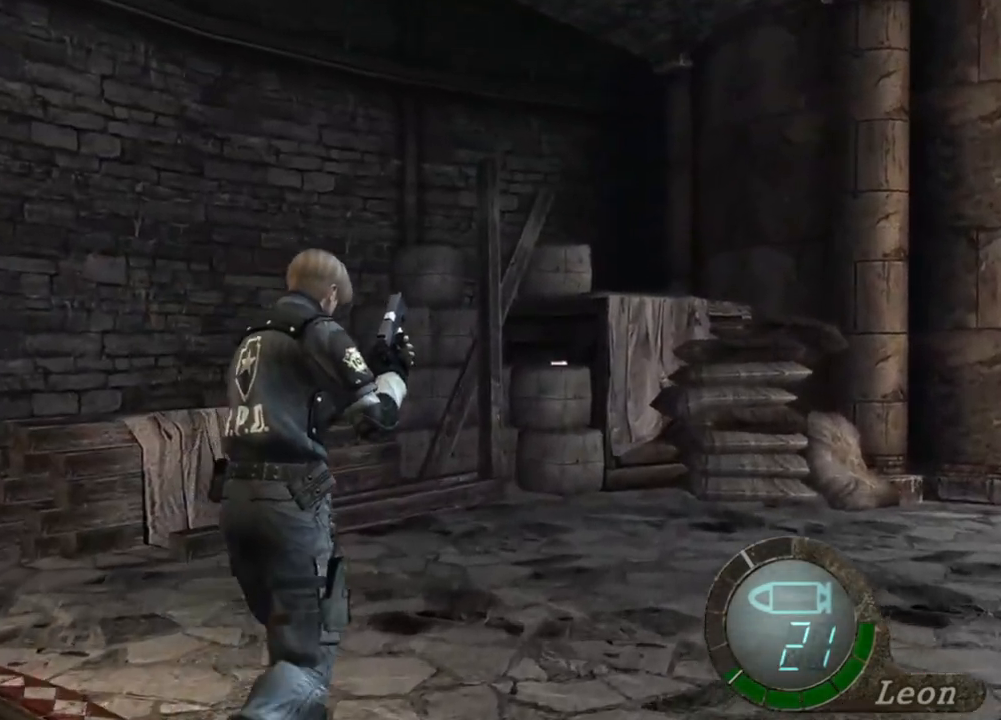
{"keys": ["e", "shift", "w"], "mouse": [], "events": [[50, "e", "up"], [84, "e", "down"], [184, "e", "up"], [217, "e", "down"], [317, "e", "up"], [384, "e", "down"]]}
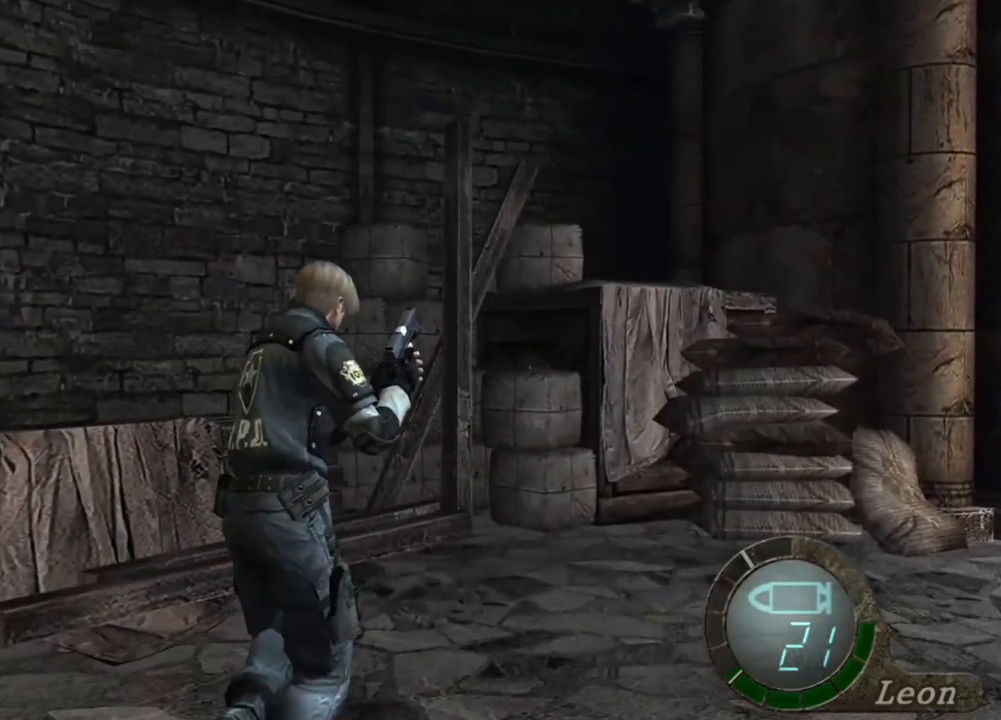
{"keys": ["shift", "w"], "mouse": [], "events": [[50, "e", "up"], [84, "e", "down"], [184, "e", "up"], [250, "e", "down"], [317, "e", "up"], [384, "e", "down"], [484, "e", "up"]]}
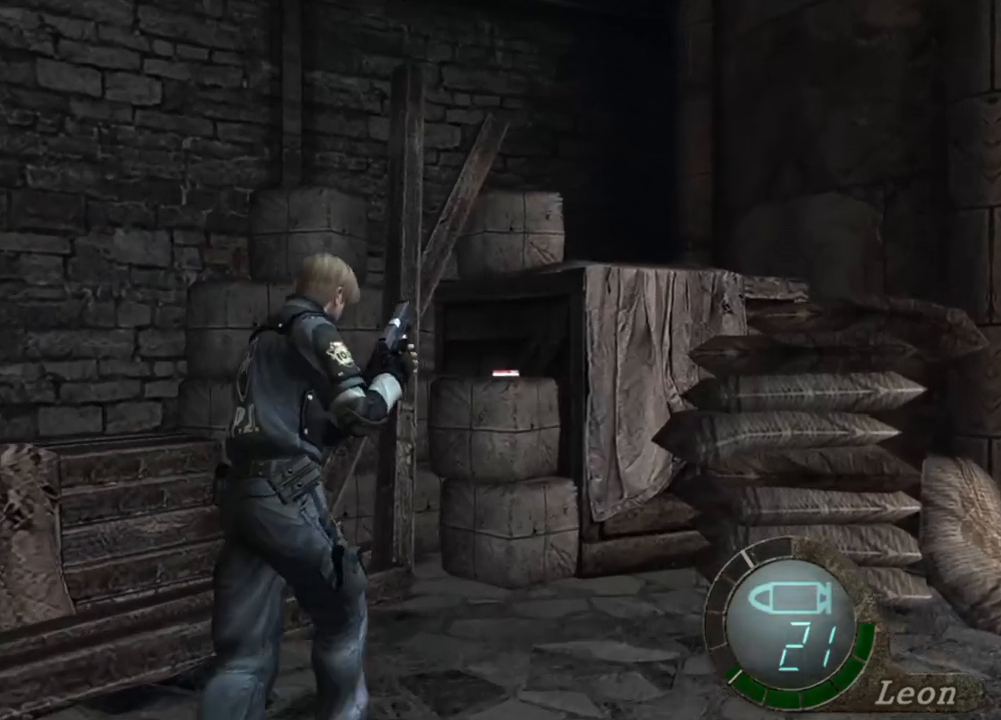
{"keys": ["e", "shift", "w"], "mouse": [], "events": [[17, "e", "down"], [117, "e", "up"], [184, "e", "down"], [250, "e", "up"], [317, "e", "down"], [384, "e", "up"], [450, "e", "down"]]}
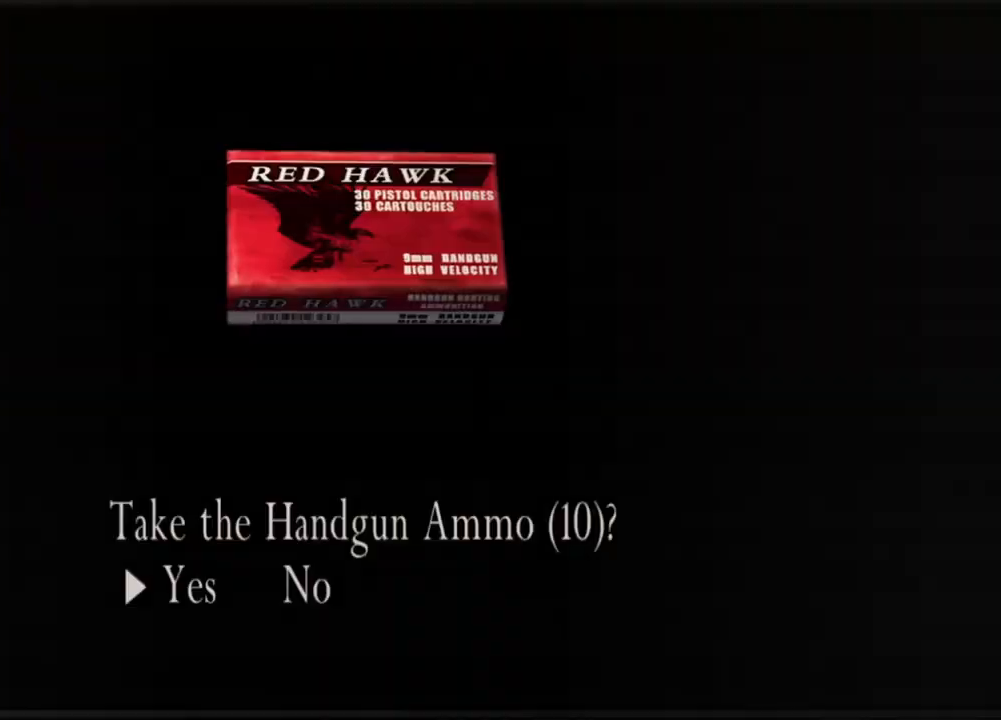
{"keys": ["shift", "w"], "mouse": [], "events": [[17, "e", "up"], [84, "e", "down"], [184, "e", "up"], [217, "e", "down"], [317, "e", "up"], [350, "e", "down"], [484, "e", "up"]]}
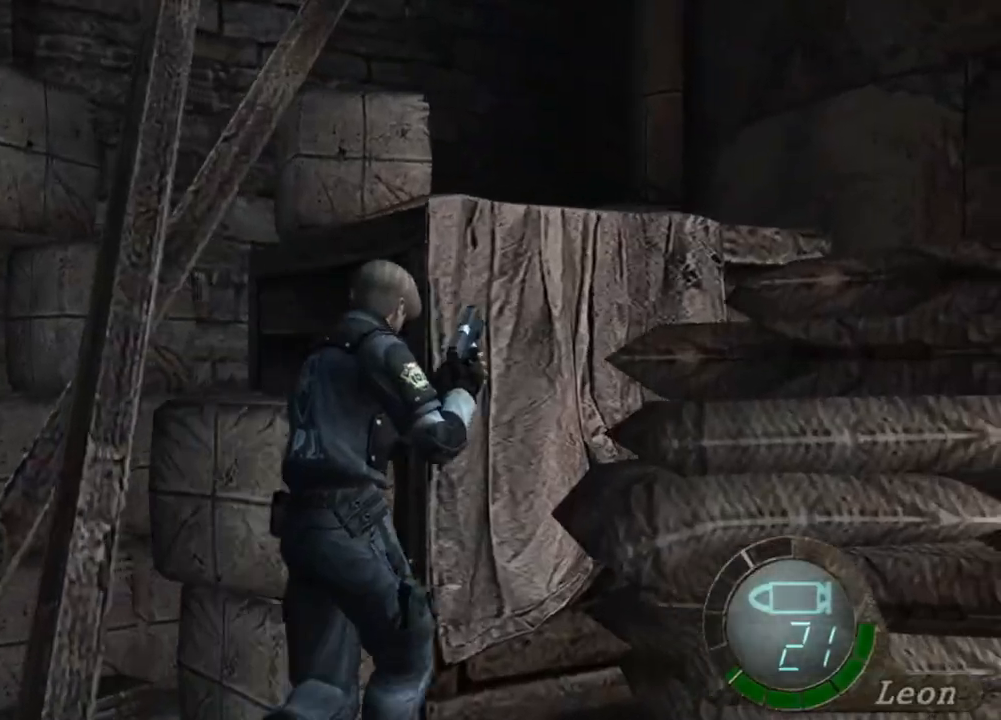
{"keys": [], "mouse": [], "events": [[50, "shift", "up"], [50, "w", "up"]]}
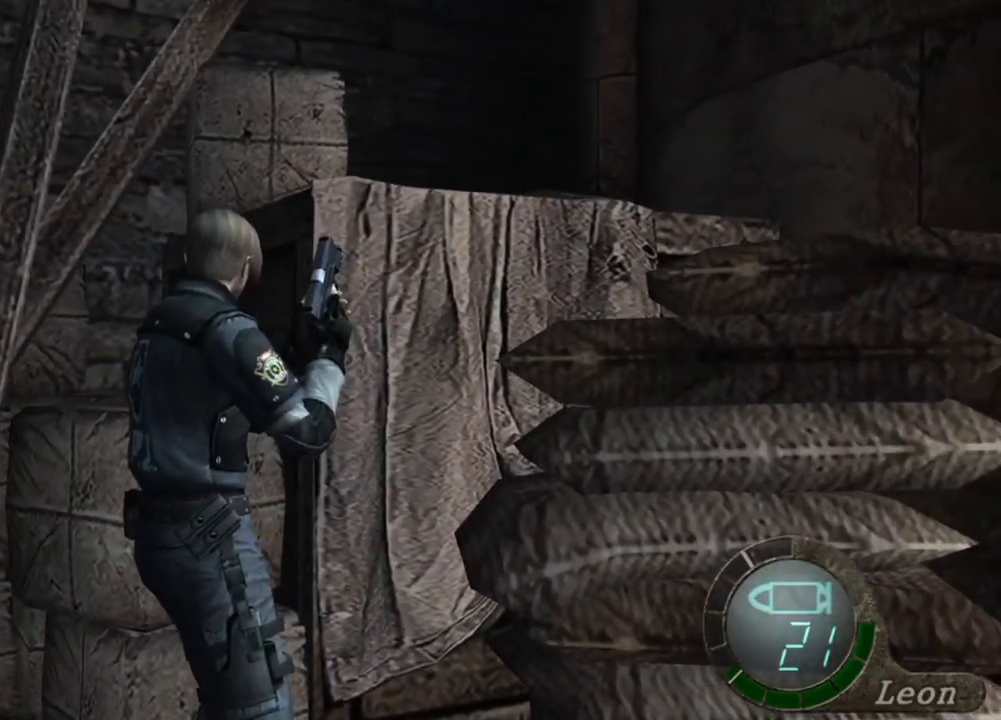
{"keys": [], "mouse": ["right"], "events": [[384, "mouse_right", "down"]]}
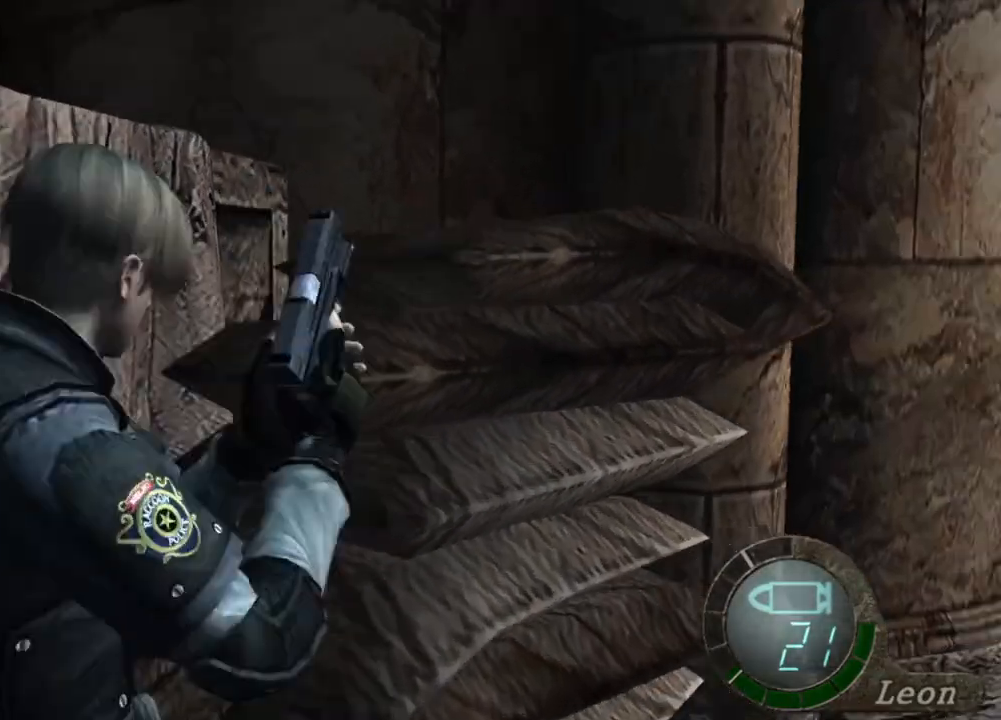
{"keys": ["shift", "w"], "mouse": [], "events": [[50, "mouse_right", "up"], [84, "shift", "down"], [84, "w", "down"]]}
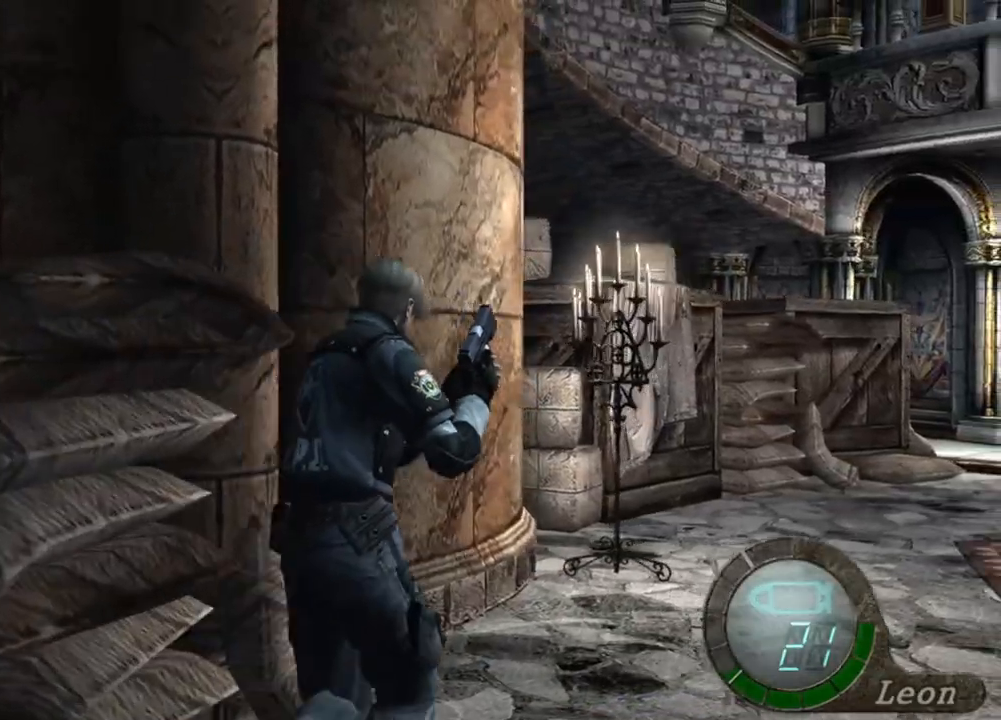
{"keys": ["shift", "w"], "mouse": [], "events": []}
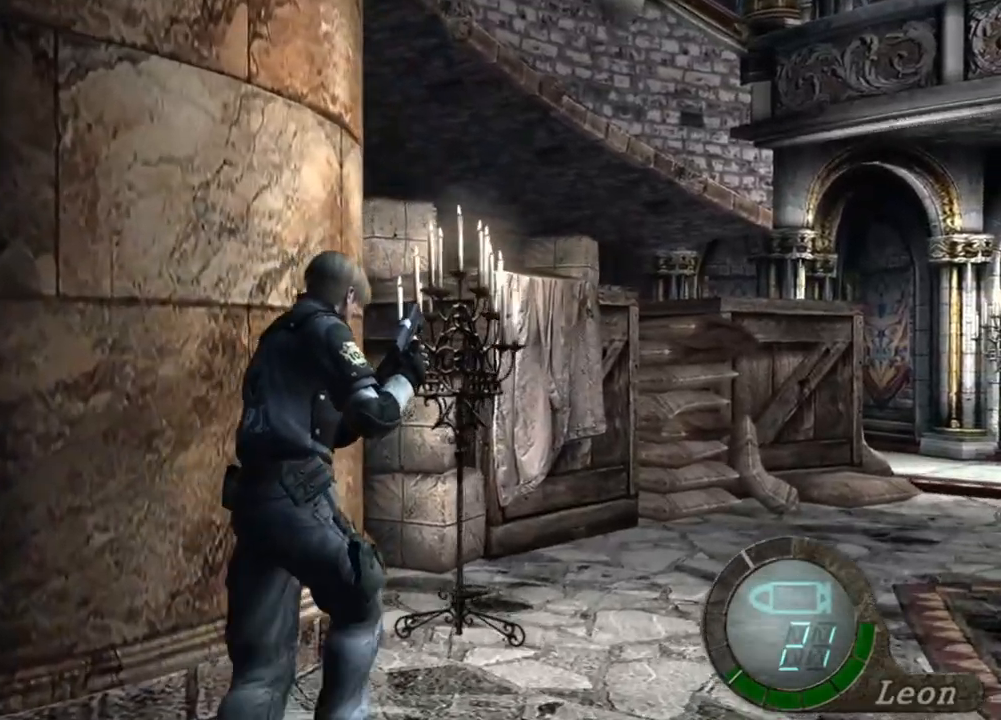
{"keys": ["shift", "w"], "mouse": [], "events": []}
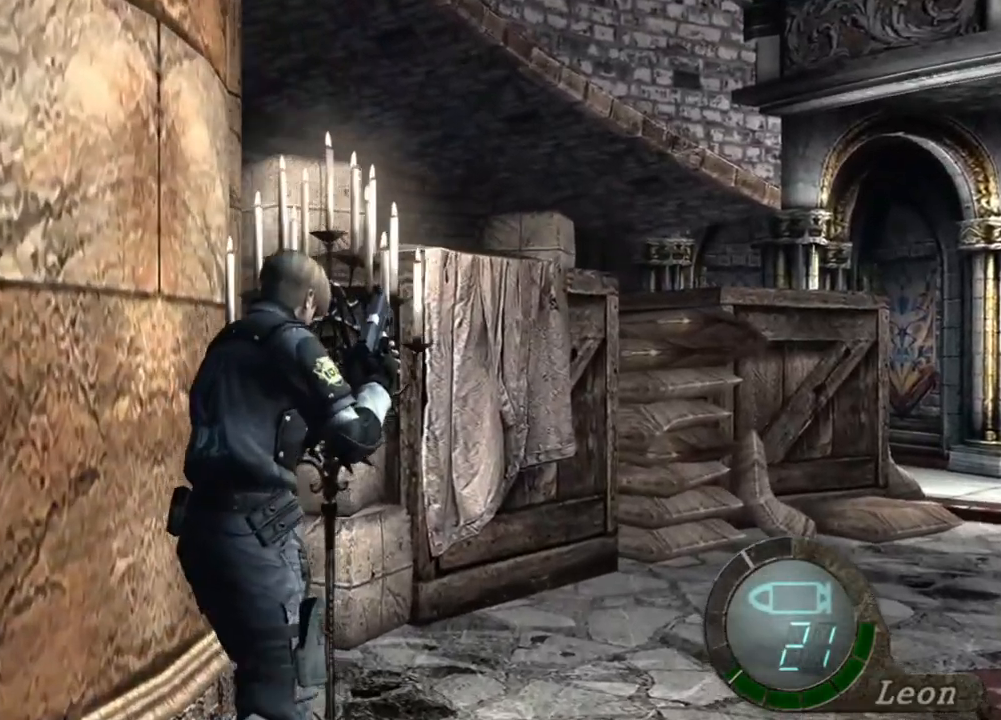
{"keys": ["shift", "w"], "mouse": [], "events": []}
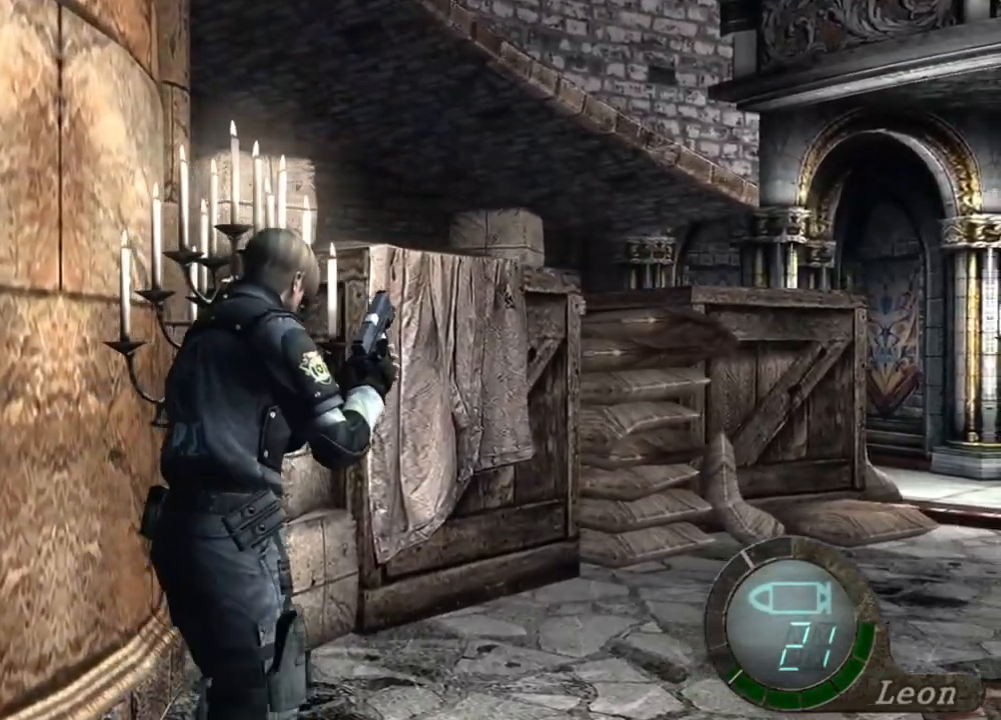
{"keys": ["shift", "w"], "mouse": [], "events": []}
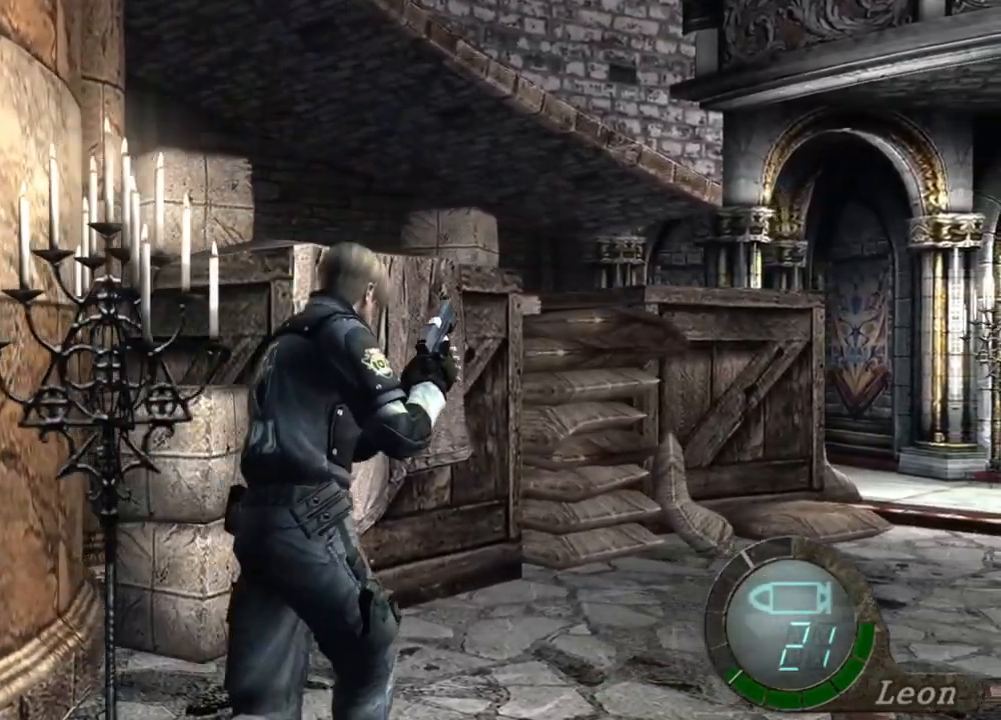
{"keys": ["shift", "w"], "mouse": [], "events": []}
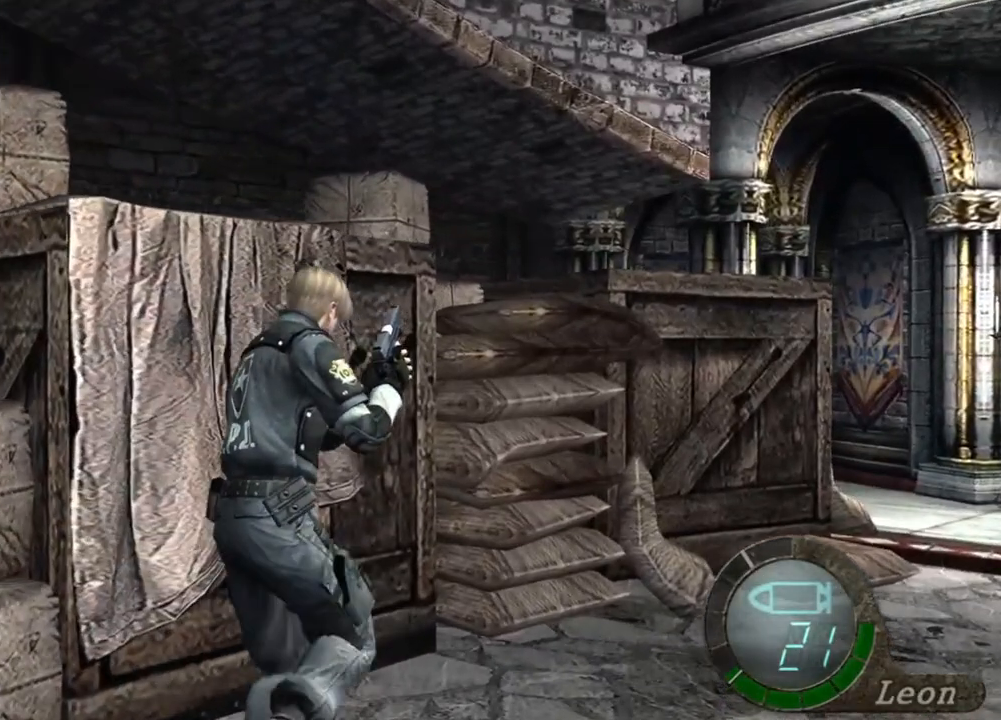
{"keys": ["shift", "w"], "mouse": [], "events": []}
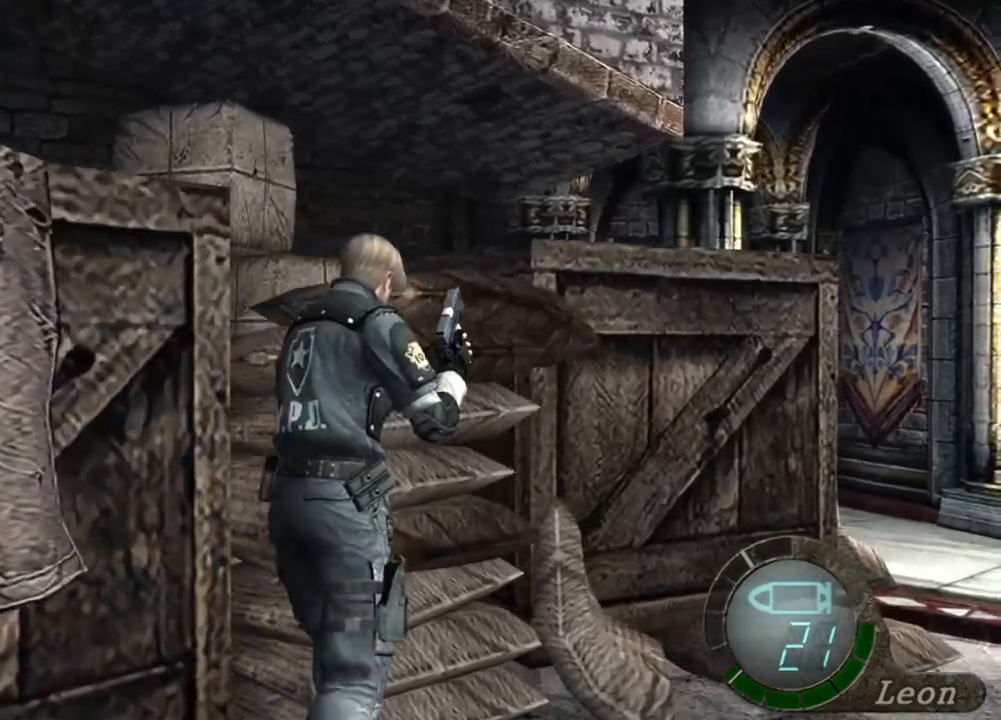
{"keys": ["shift", "w"], "mouse": [], "events": [[384, "a", "down"], [484, "a", "up"]]}
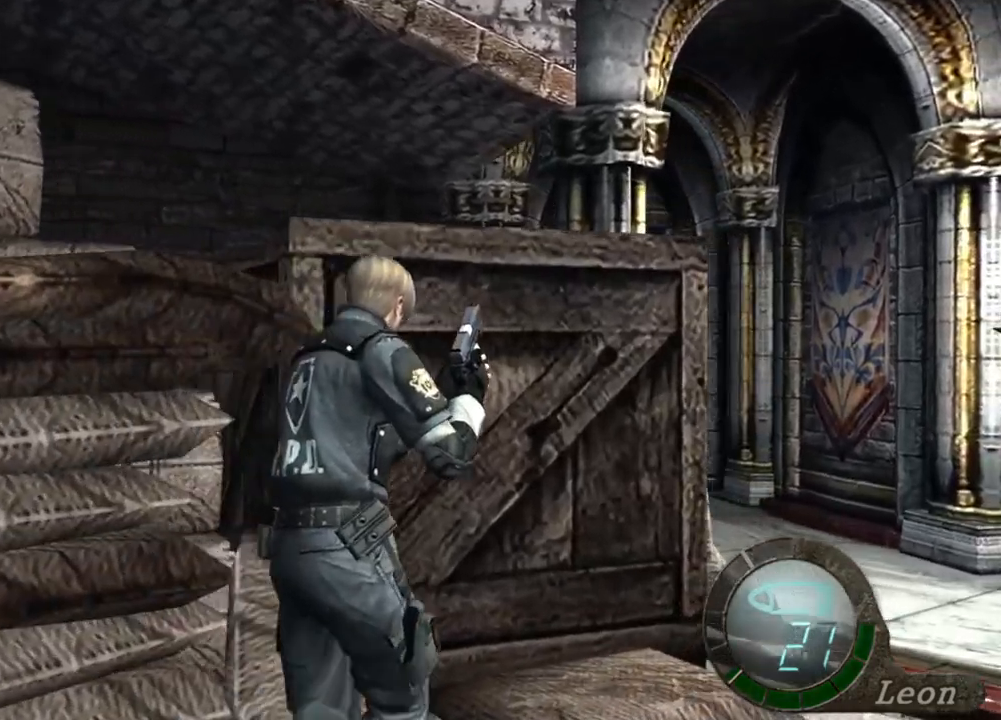
{"keys": ["shift", "w"], "mouse": [], "events": []}
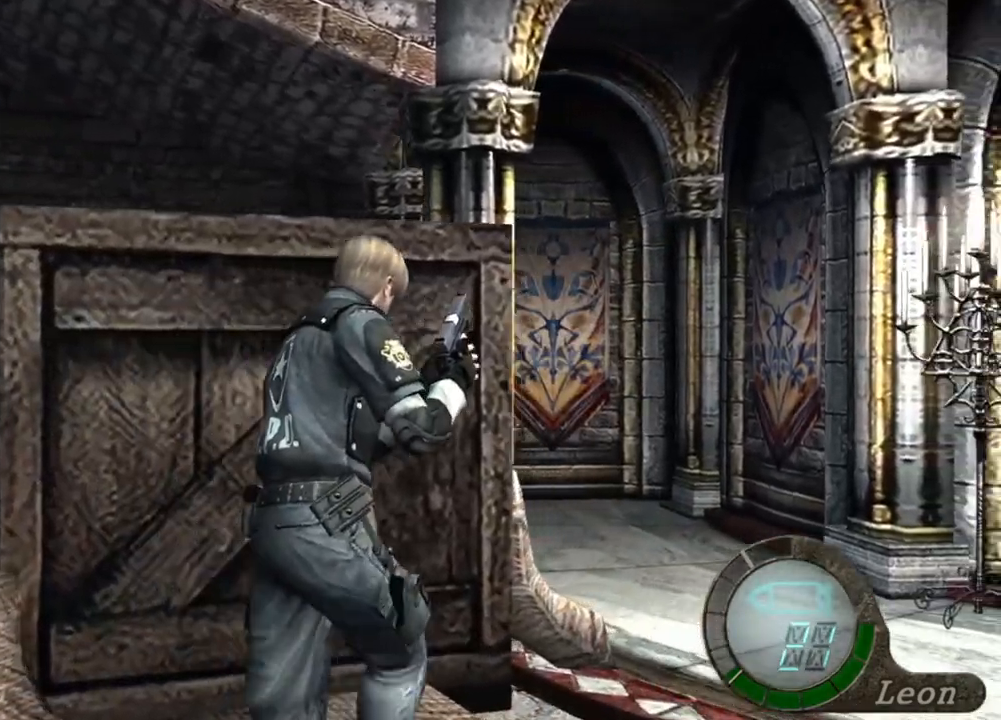
{"keys": ["shift", "w"], "mouse": [], "events": []}
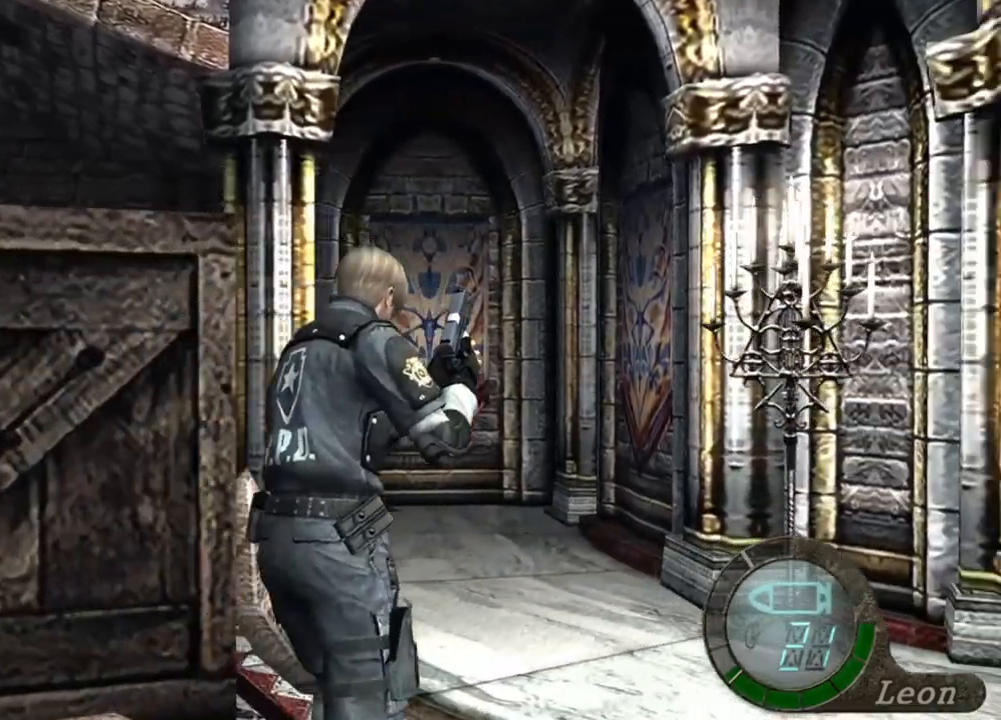
{"keys": ["a", "shift", "w"], "mouse": [], "events": [[417, "a", "down"]]}
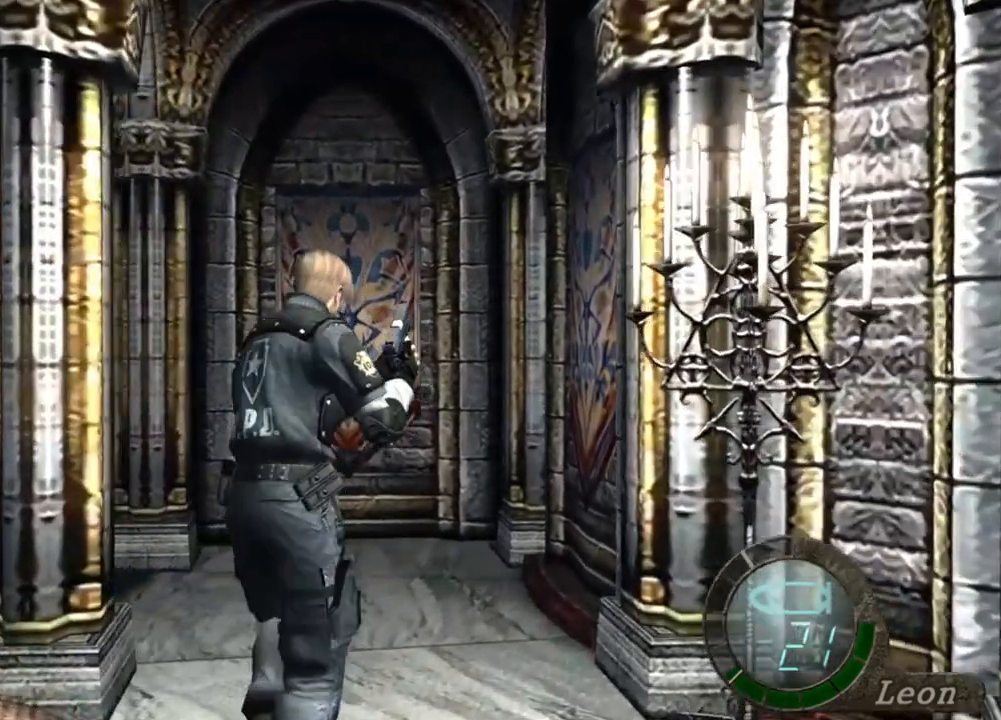
{"keys": ["shift", "w"], "mouse": [], "events": [[50, "a", "up"]]}
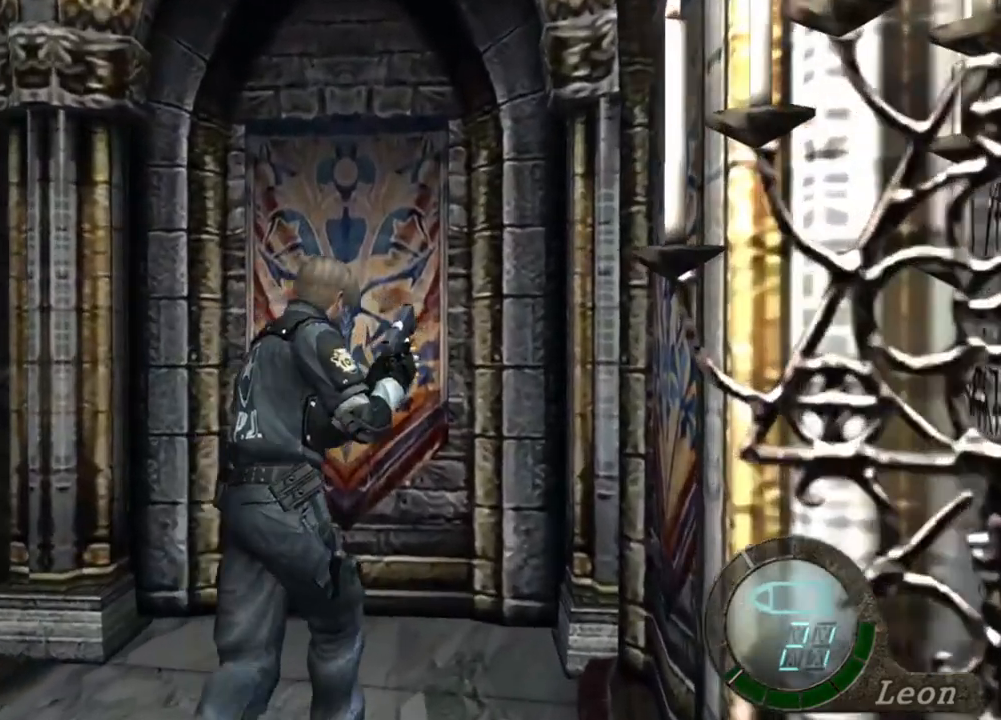
{"keys": [], "mouse": [], "events": [[184, "shift", "up"], [184, "w", "up"]]}
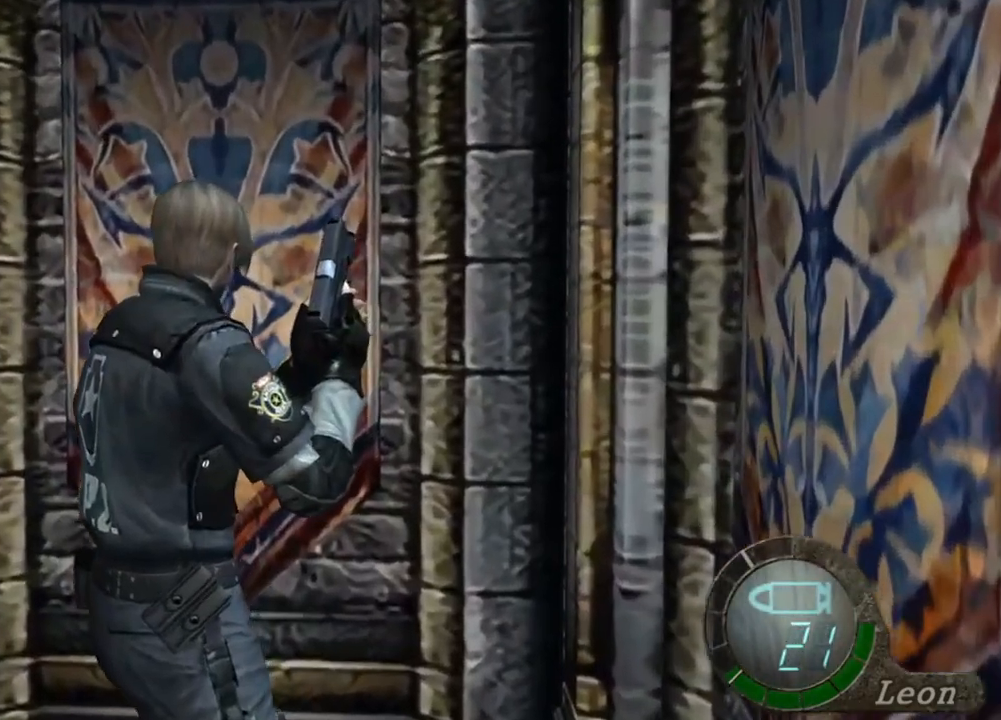
{"keys": [], "mouse": [], "events": []}
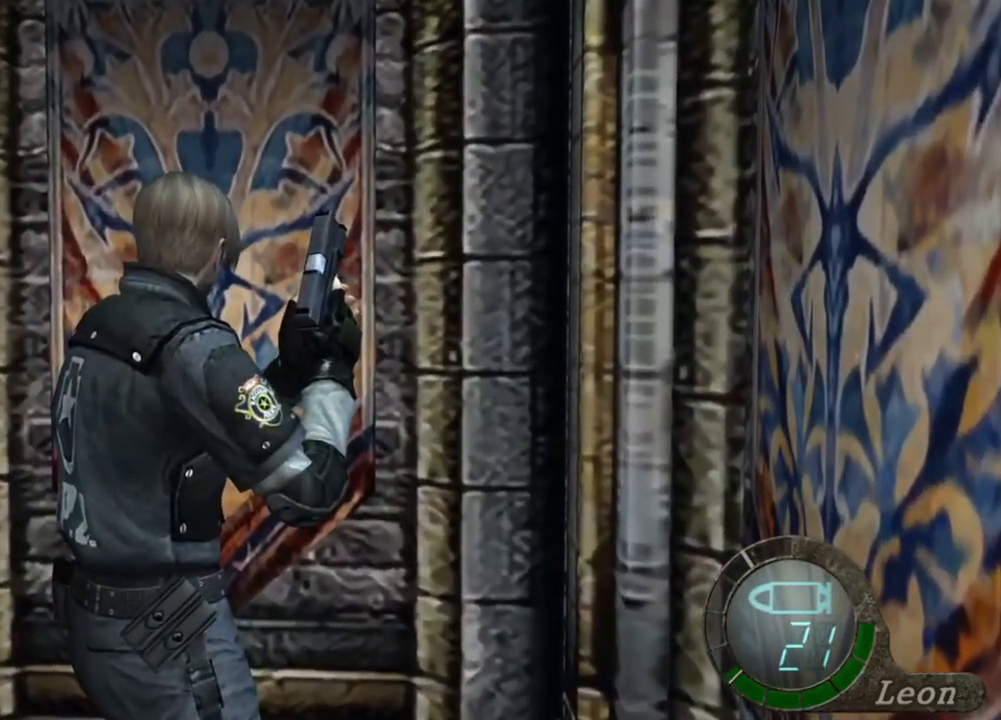
{"keys": [], "mouse": [], "events": []}